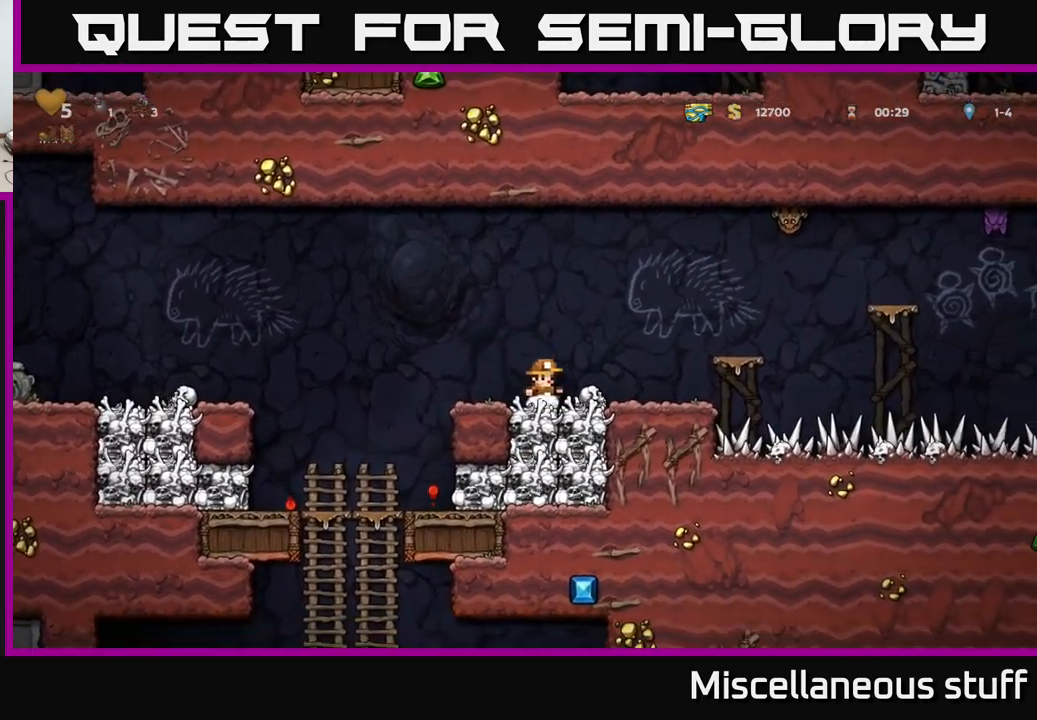
Gameplay with a controller (Xbox layout); each line is a JSON object with the inputs held at the frame after it. "events" lists button and stick changes between this image and that frame as [ms after this image, input, new state], when the widget could be followed in between. Not read: right_stick.
{"buttons": ["DPAD_LEFT"], "left_stick": "center", "events": [[134, "DPAD_RIGHT", "down"], [251, "DPAD_DOWN", "down"], [267, "DPAD_RIGHT", "up"], [301, "X", "down"], [351, "X", "up"], [367, "DPAD_LEFT", "down"], [384, "DPAD_DOWN", "up"]]}
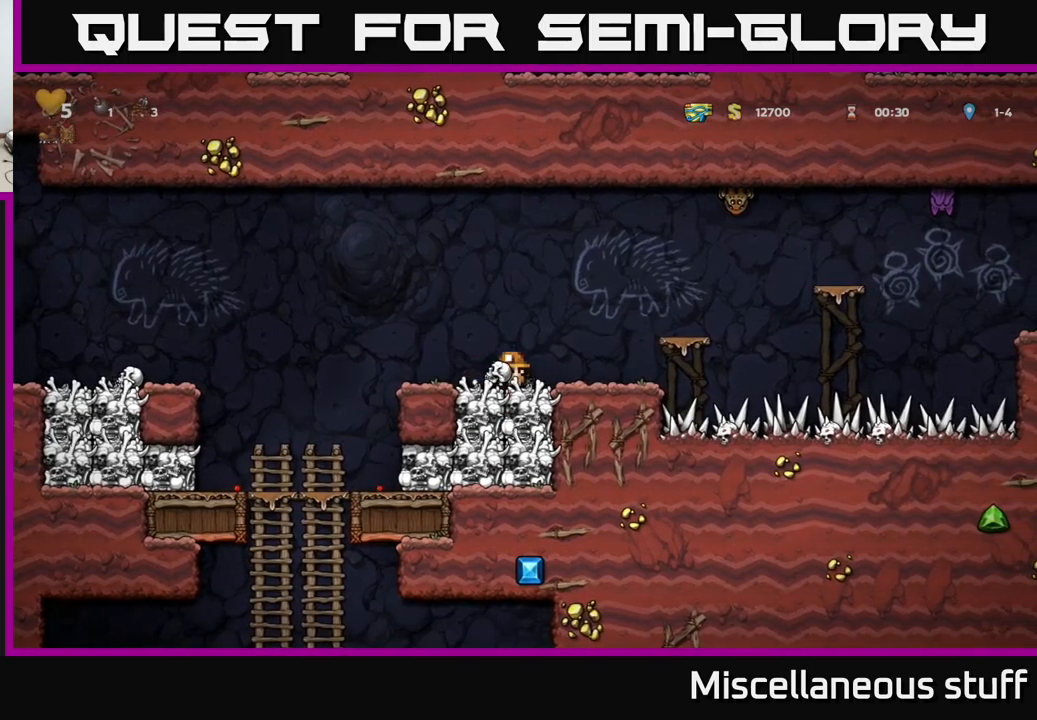
{"buttons": ["DPAD_DOWN"], "left_stick": "center", "events": [[350, "DPAD_LEFT", "up"], [433, "DPAD_DOWN", "down"]]}
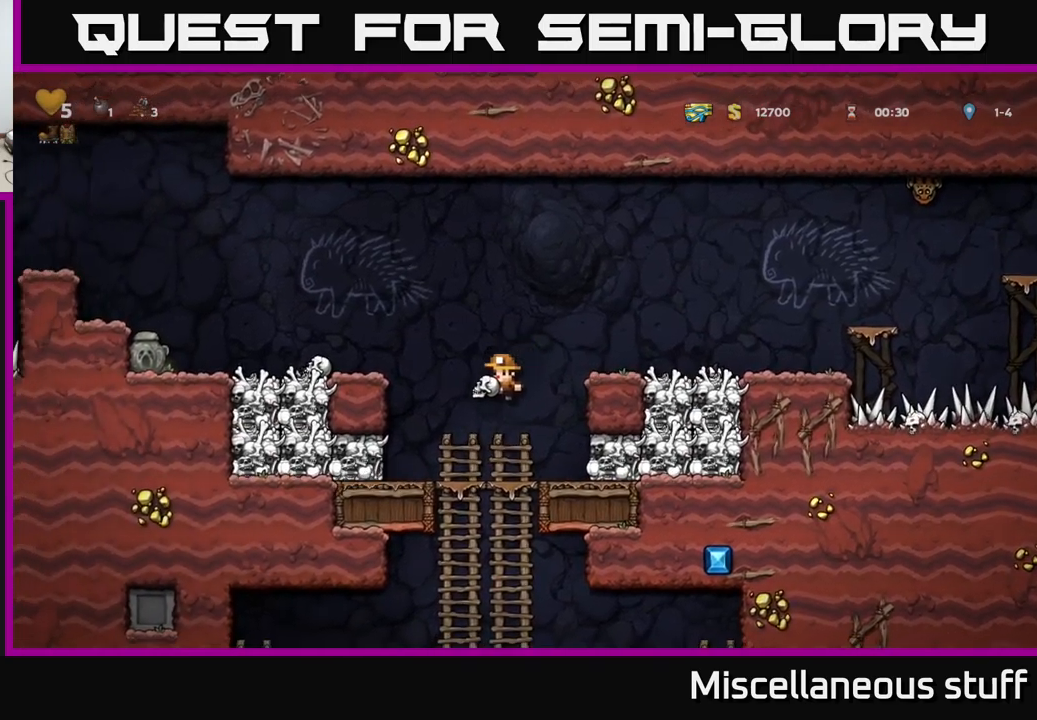
{"buttons": [], "left_stick": "center", "events": [[200, "A", "down"], [300, "A", "up"], [367, "DPAD_DOWN", "up"]]}
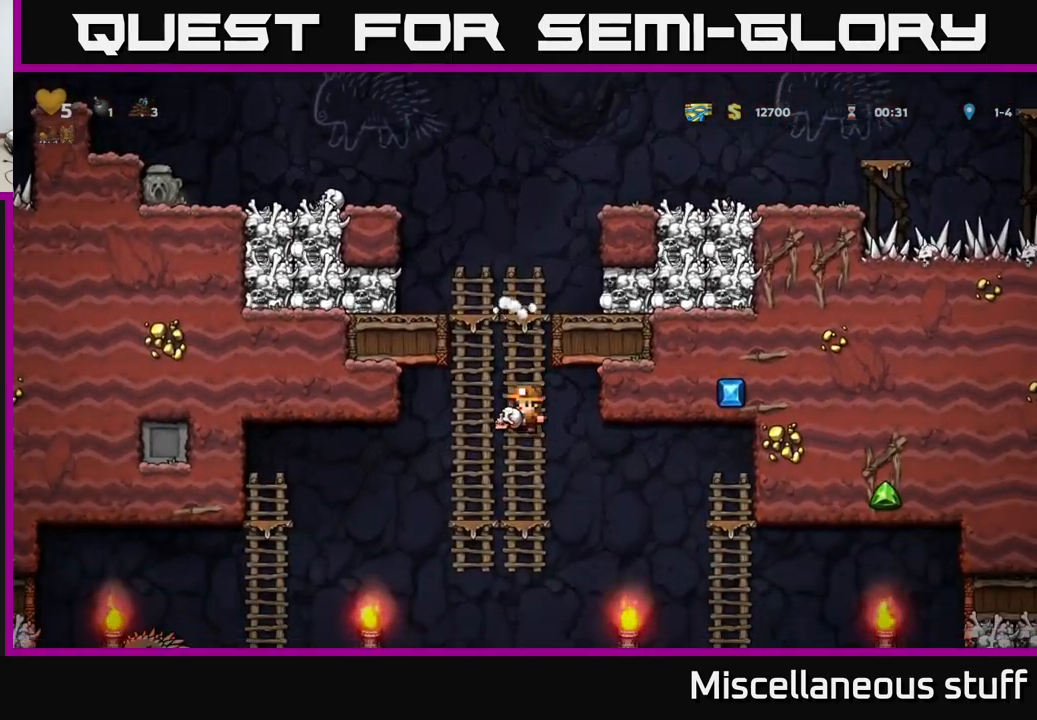
{"buttons": ["A", "DPAD_DOWN"], "left_stick": "center", "events": [[50, "DPAD_UP", "down"], [150, "DPAD_UP", "up"], [383, "DPAD_DOWN", "down"], [500, "A", "down"]]}
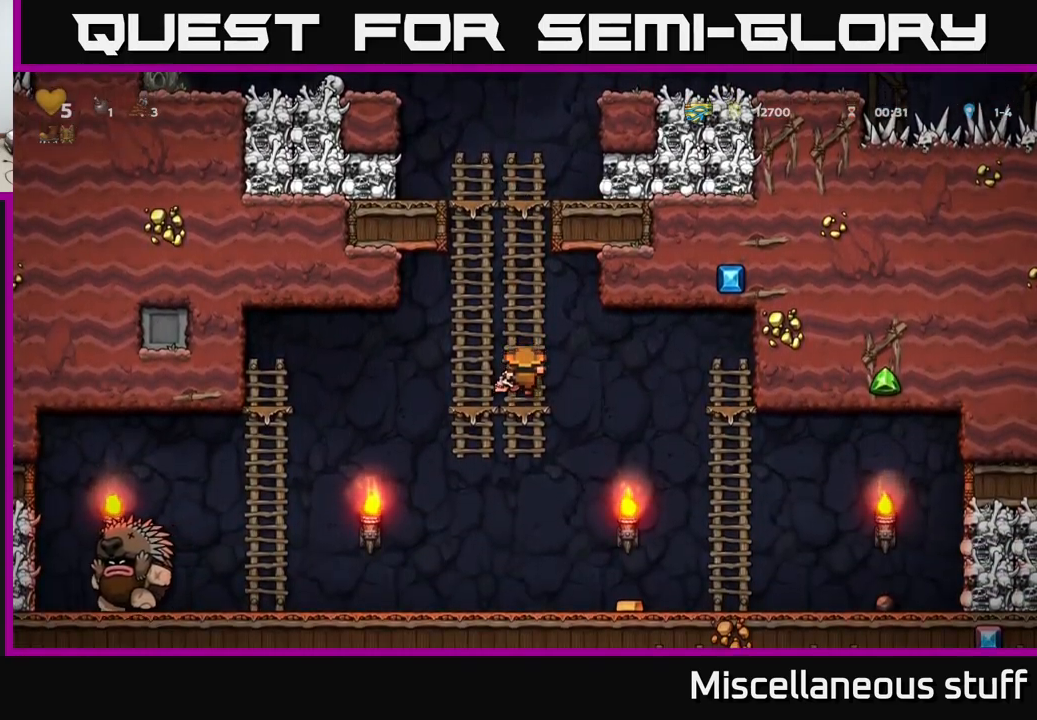
{"buttons": [], "left_stick": "center", "events": [[117, "A", "up"], [167, "DPAD_DOWN", "up"], [233, "DPAD_RIGHT", "down"], [500, "DPAD_RIGHT", "up"]]}
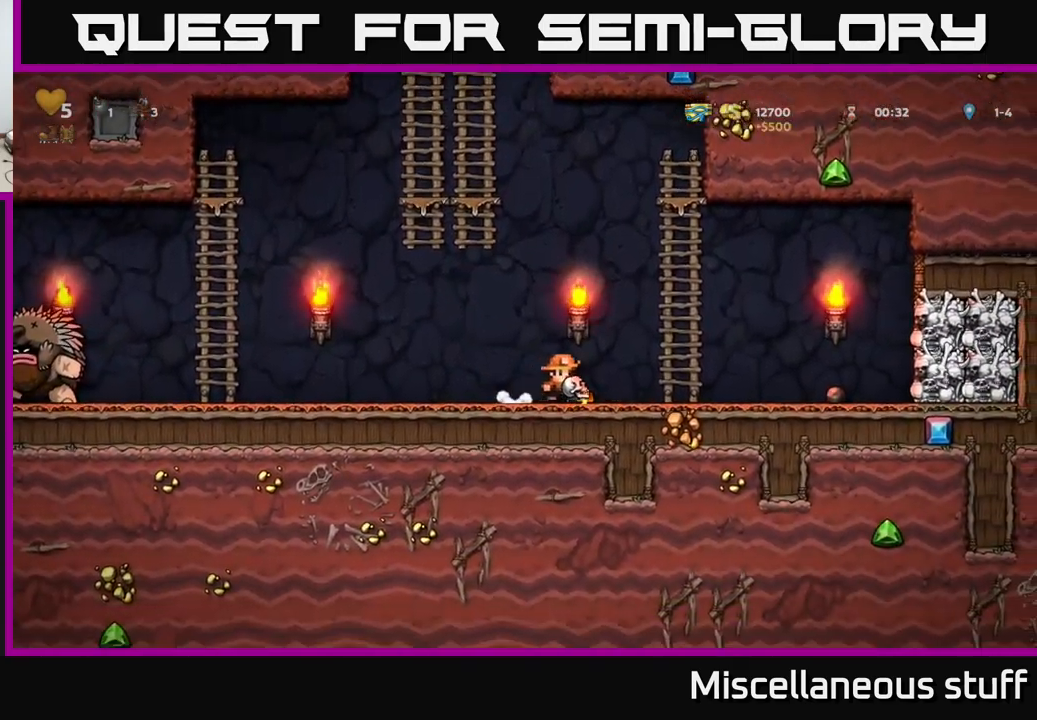
{"buttons": ["DPAD_LEFT"], "left_stick": "center", "events": [[67, "DPAD_LEFT", "down"]]}
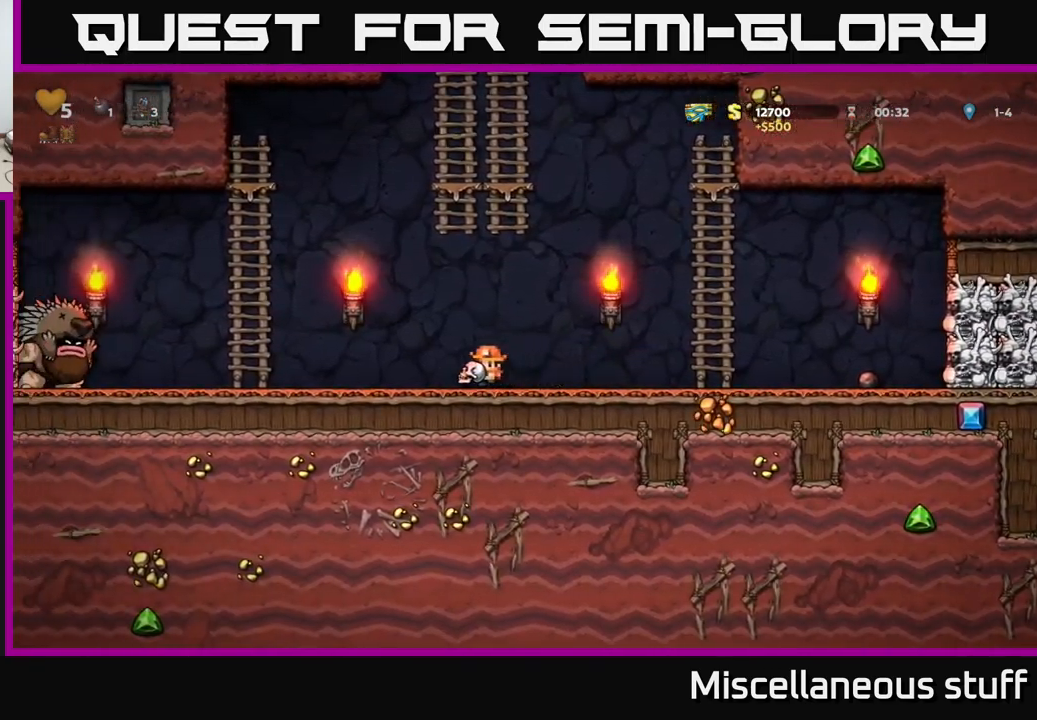
{"buttons": ["DPAD_RIGHT"], "left_stick": "center", "events": [[83, "DPAD_LEFT", "up"], [133, "DPAD_RIGHT", "down"]]}
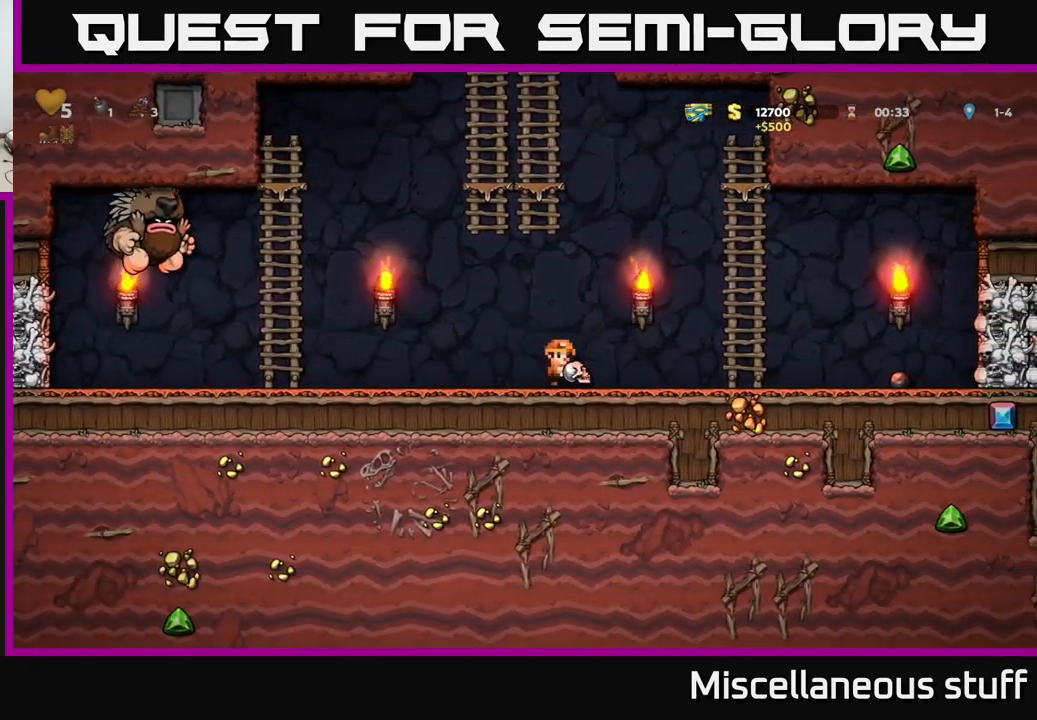
{"buttons": [], "left_stick": "center", "events": [[500, "DPAD_RIGHT", "up"]]}
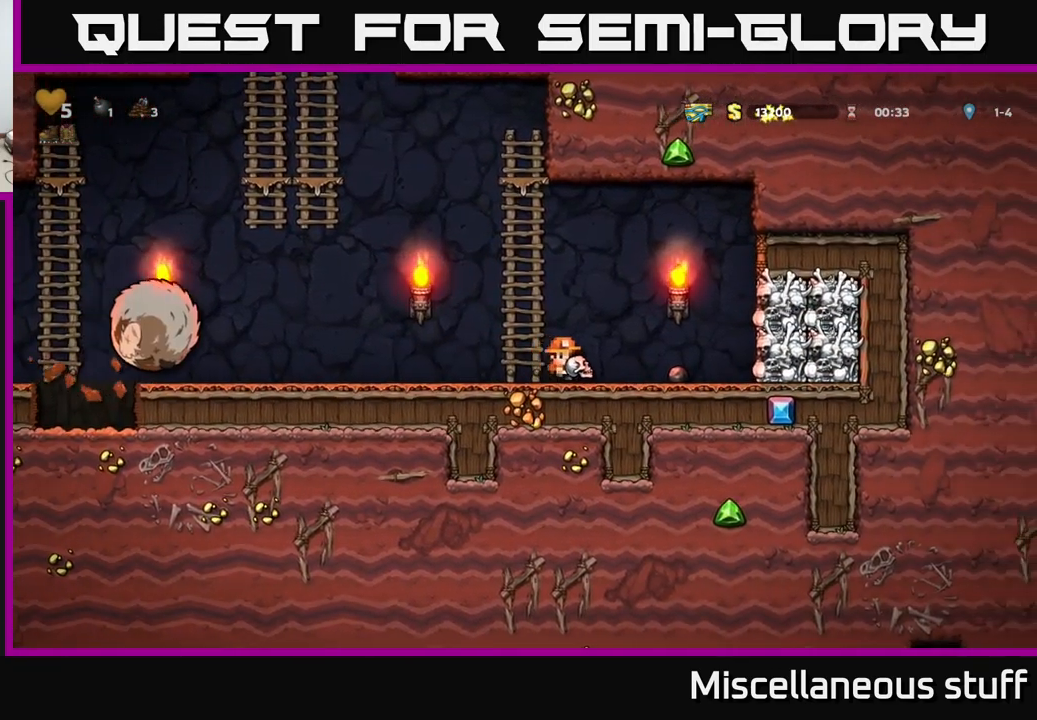
{"buttons": ["A", "DPAD_UP", "DPAD_LEFT"], "left_stick": "center", "events": [[67, "A", "down"], [67, "DPAD_LEFT", "down"], [233, "DPAD_UP", "down"], [317, "DPAD_LEFT", "up"], [367, "A", "up"], [450, "A", "down"], [500, "DPAD_LEFT", "down"]]}
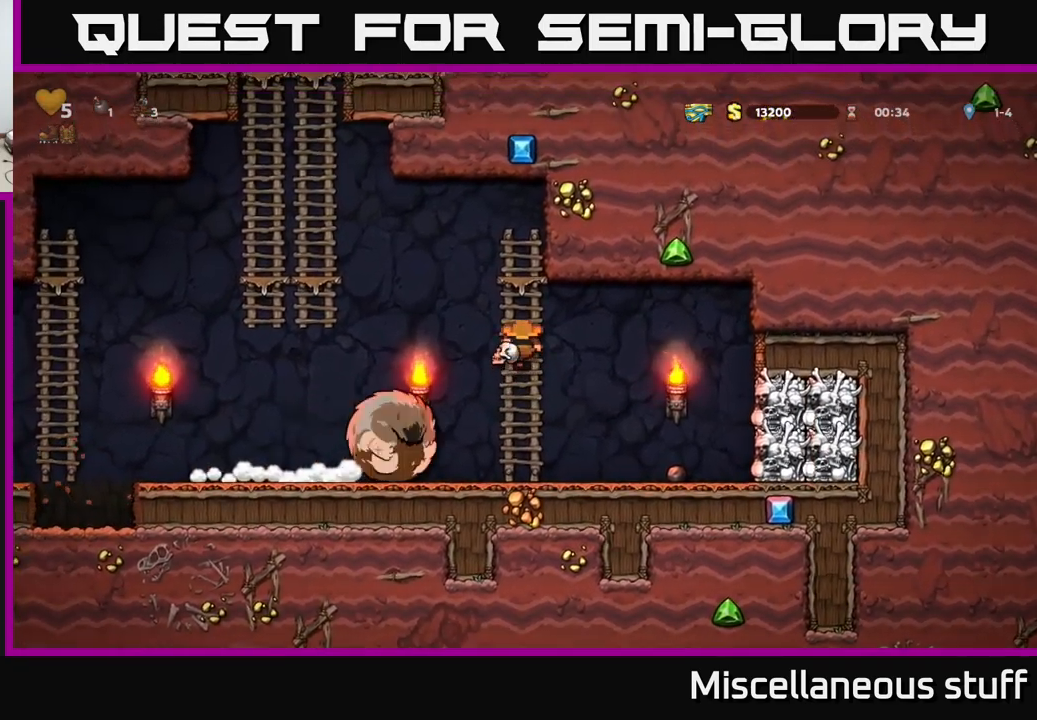
{"buttons": ["DPAD_RIGHT"], "left_stick": "center", "events": [[17, "DPAD_UP", "up"], [83, "A", "up"], [233, "DPAD_LEFT", "up"], [383, "DPAD_RIGHT", "down"]]}
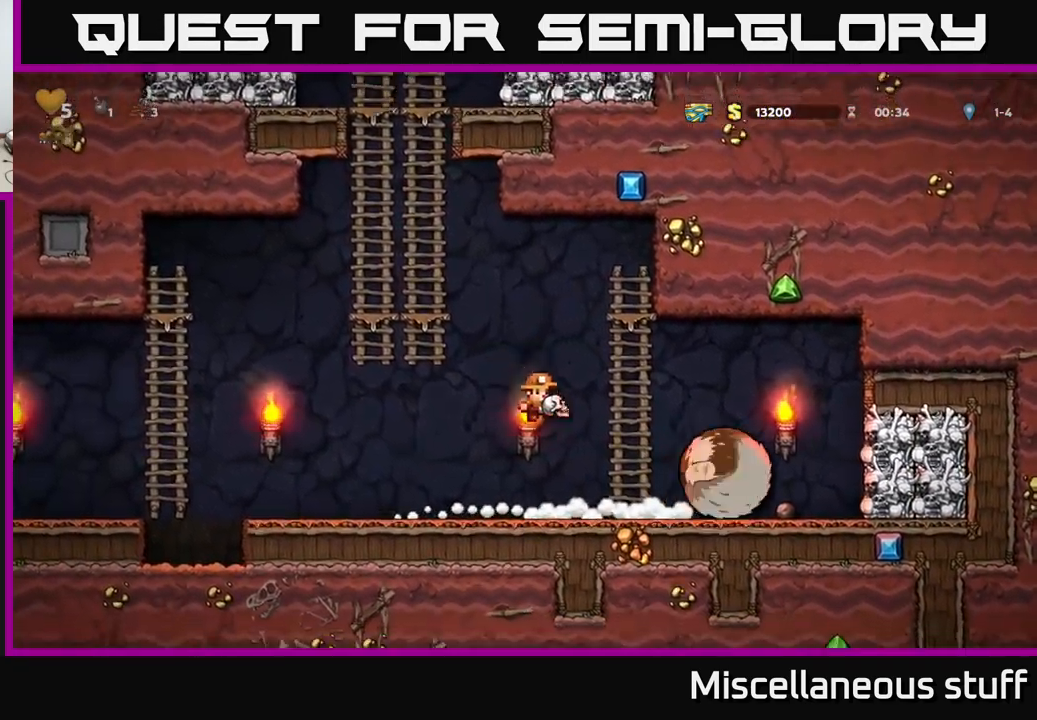
{"buttons": [], "left_stick": "center", "events": [[284, "X", "down"], [367, "X", "up"], [384, "DPAD_RIGHT", "up"]]}
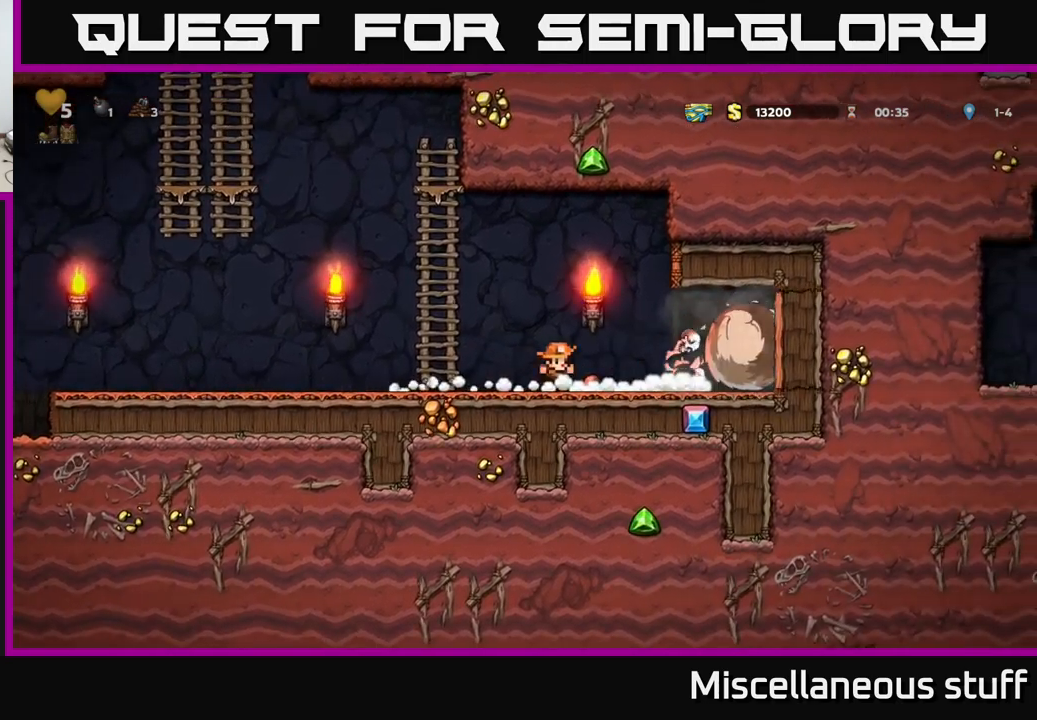
{"buttons": ["DPAD_RIGHT"], "left_stick": "center", "events": [[150, "DPAD_RIGHT", "down"], [217, "DPAD_DOWN", "down"], [250, "DPAD_RIGHT", "up"], [284, "X", "down"], [367, "X", "up"], [417, "DPAD_DOWN", "up"], [484, "DPAD_RIGHT", "down"]]}
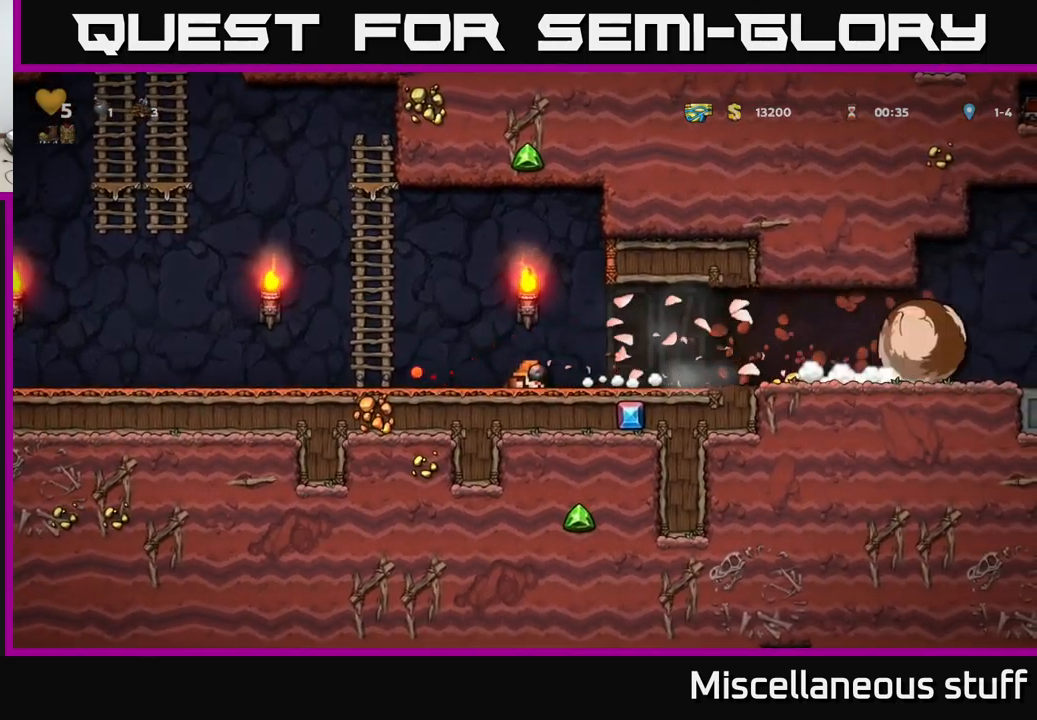
{"buttons": ["DPAD_RIGHT"], "left_stick": "center", "events": [[317, "X", "down"], [417, "X", "up"]]}
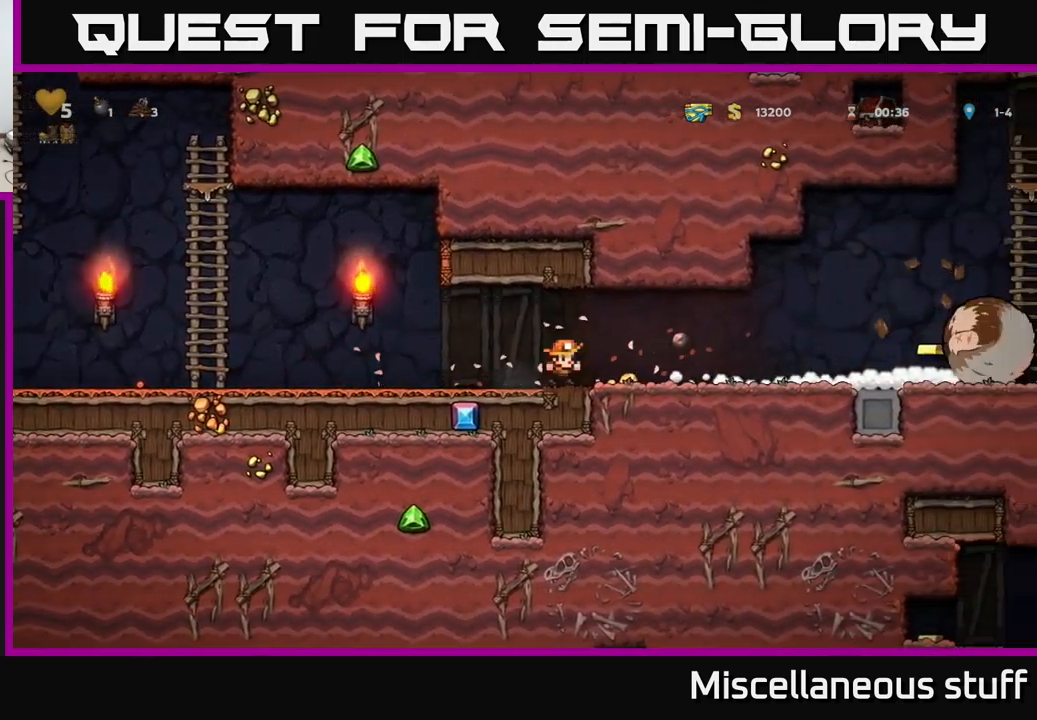
{"buttons": [], "left_stick": "center", "events": [[50, "DPAD_RIGHT", "up"], [250, "DPAD_RIGHT", "down"], [450, "DPAD_RIGHT", "up"]]}
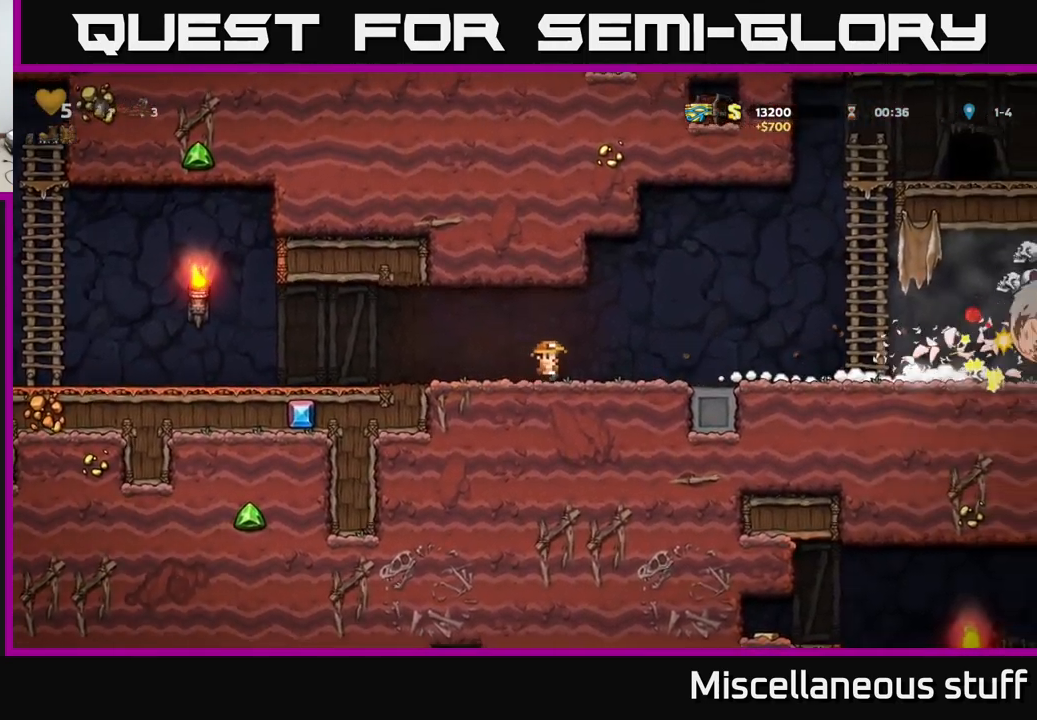
{"buttons": [], "left_stick": "center", "events": [[234, "DPAD_RIGHT", "down"], [250, "DPAD_RIGHT", "up"]]}
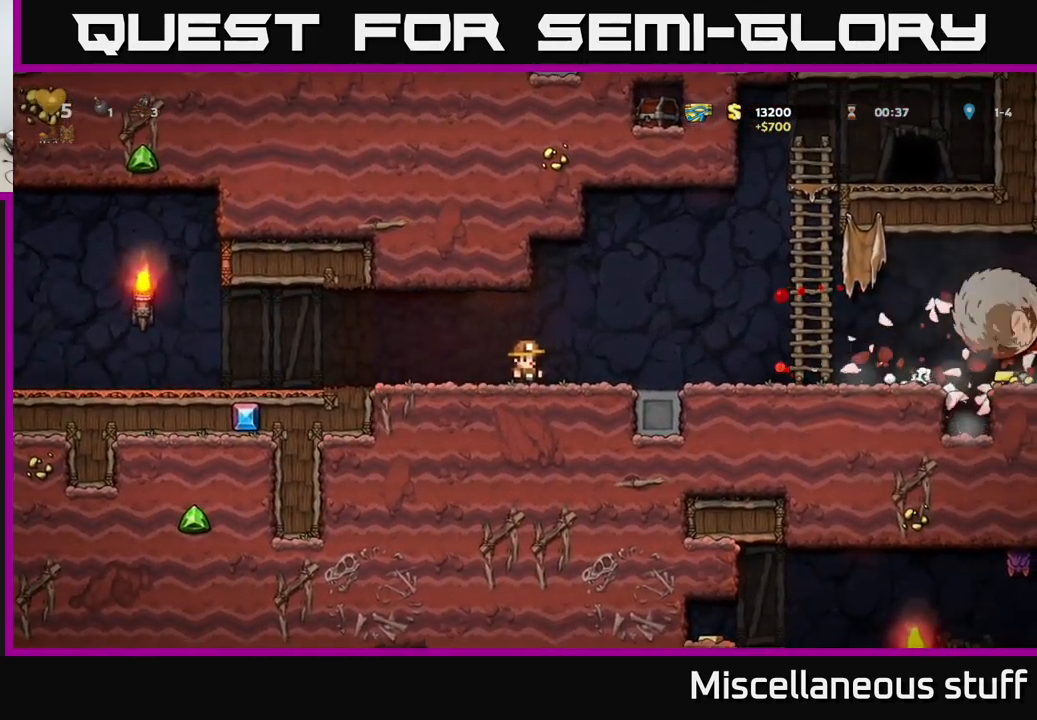
{"buttons": ["DPAD_LEFT"], "left_stick": "center", "events": [[467, "DPAD_LEFT", "down"]]}
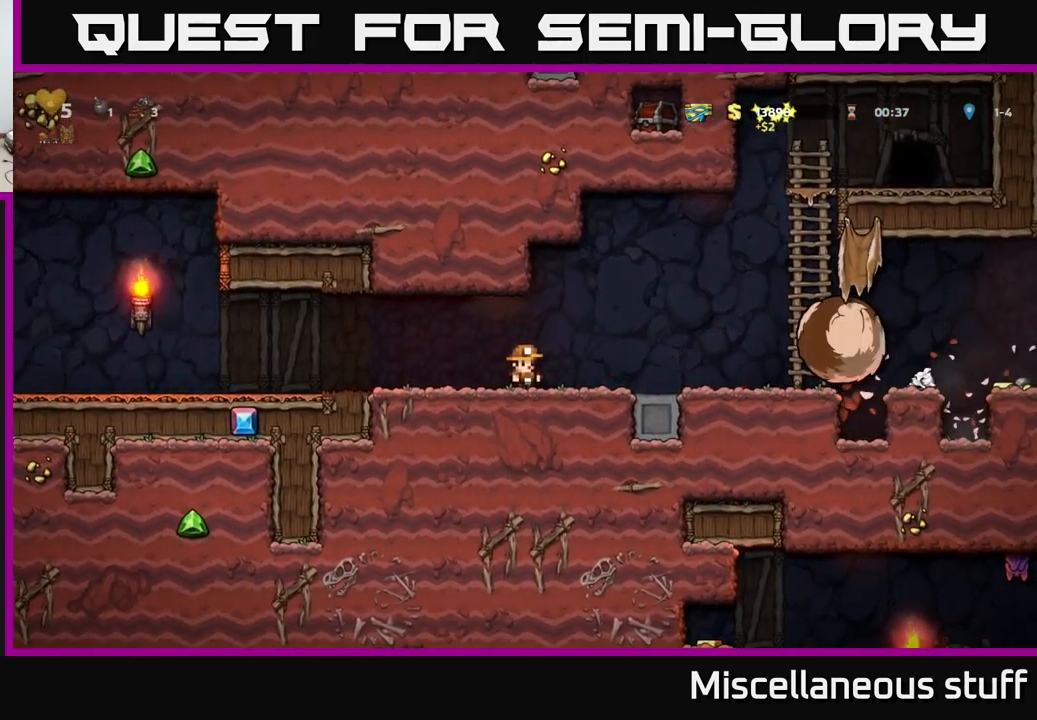
{"buttons": ["DPAD_RIGHT"], "left_stick": "center", "events": [[200, "DPAD_LEFT", "up"], [367, "DPAD_RIGHT", "down"]]}
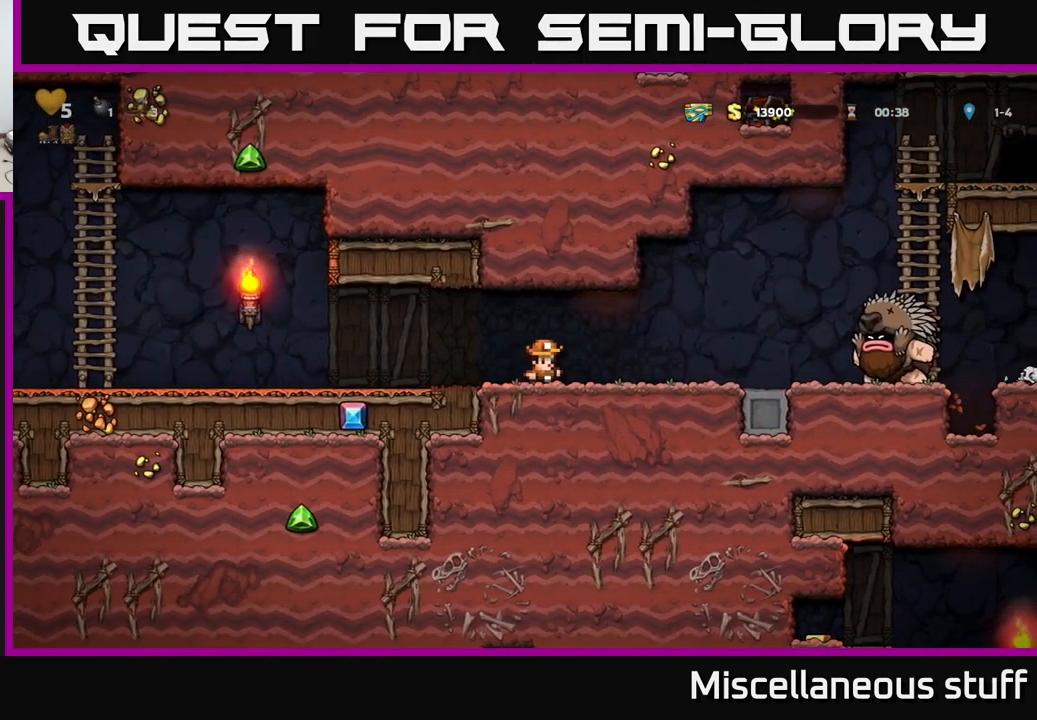
{"buttons": ["DPAD_RIGHT"], "left_stick": "center", "events": [[250, "A", "down"], [350, "X", "down"], [417, "A", "up"], [434, "X", "up"]]}
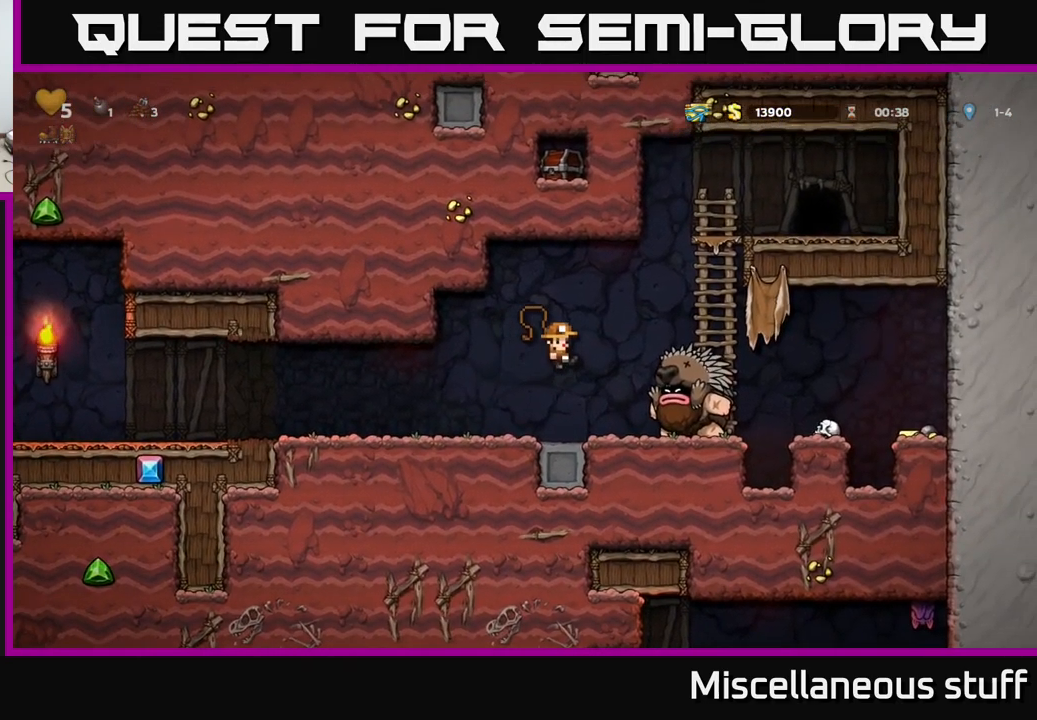
{"buttons": ["DPAD_LEFT"], "left_stick": "center", "events": [[17, "DPAD_RIGHT", "up"], [84, "DPAD_LEFT", "down"]]}
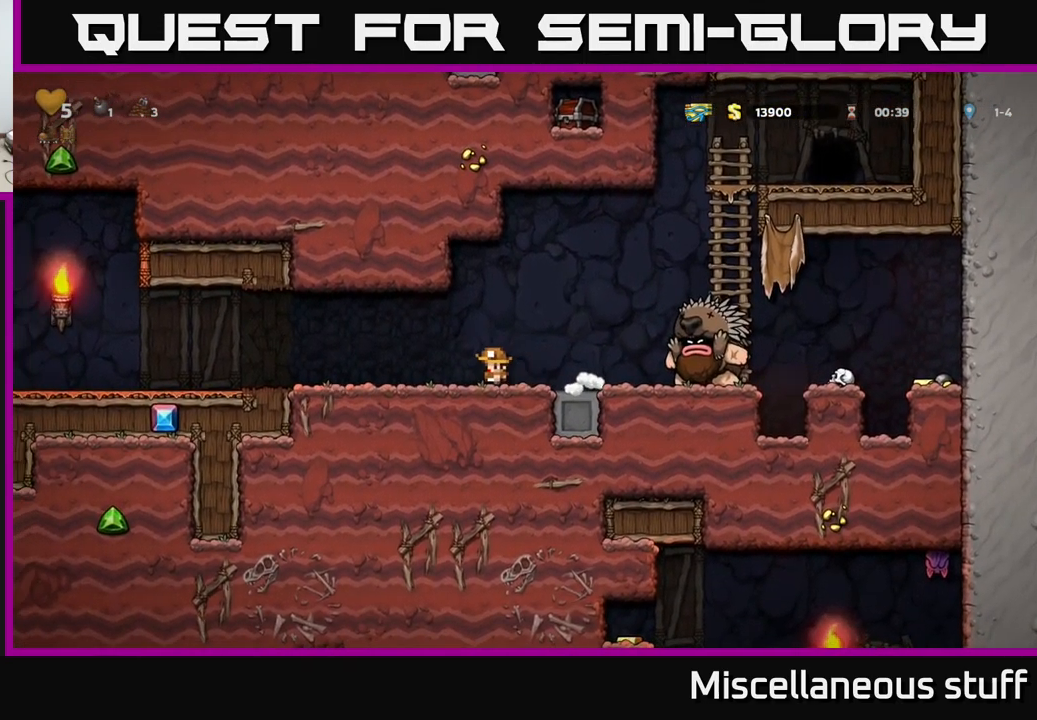
{"buttons": ["DPAD_RIGHT"], "left_stick": "center", "events": [[467, "DPAD_LEFT", "up"], [484, "DPAD_RIGHT", "down"]]}
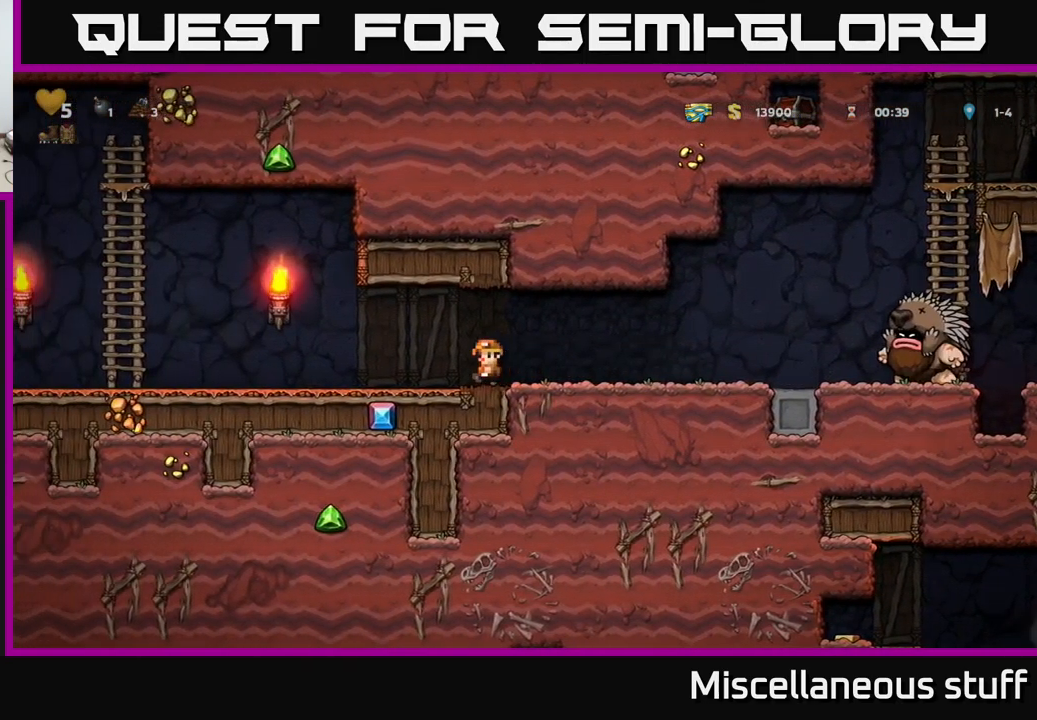
{"buttons": ["DPAD_LEFT"], "left_stick": "center", "events": [[150, "DPAD_RIGHT", "up"], [184, "DPAD_LEFT", "down"]]}
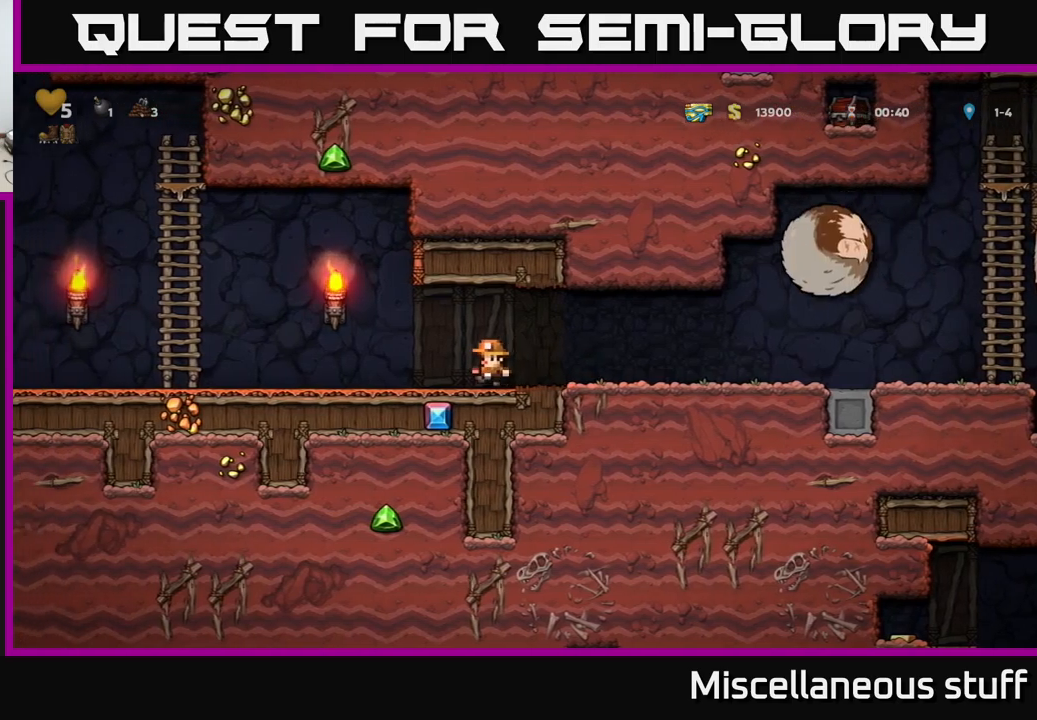
{"buttons": ["A", "DPAD_LEFT"], "left_stick": "center", "events": [[367, "A", "down"]]}
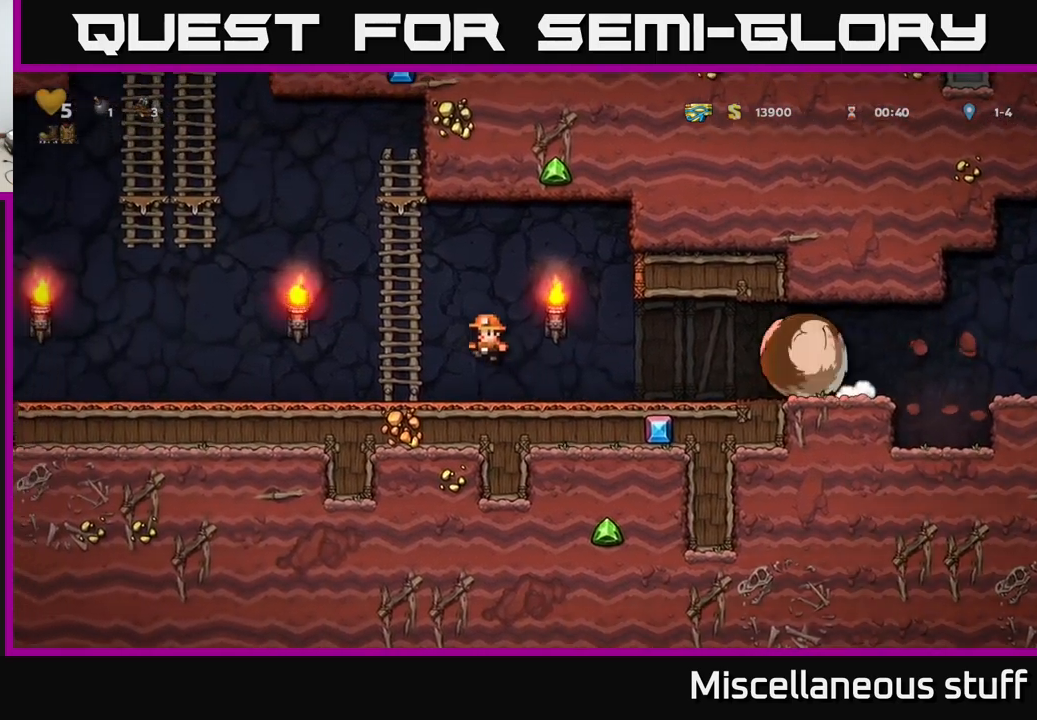
{"buttons": ["A", "DPAD_LEFT"], "left_stick": "center", "events": [[167, "DPAD_UP", "down"], [184, "A", "up"], [267, "A", "down"], [317, "DPAD_UP", "up"]]}
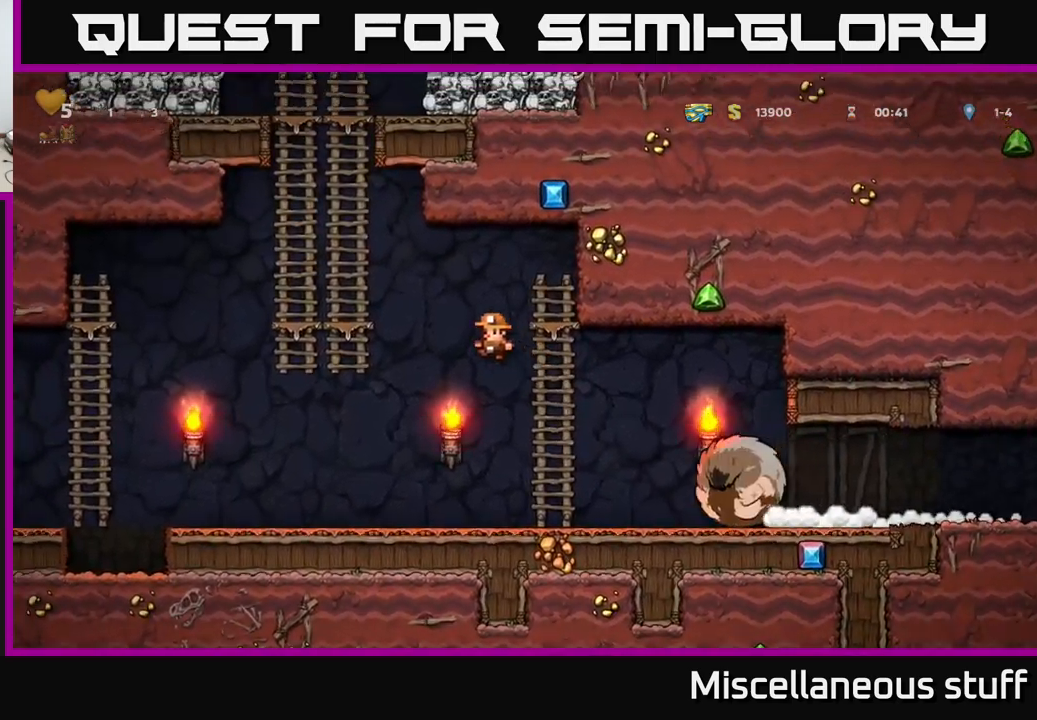
{"buttons": [], "left_stick": "center", "events": [[200, "DPAD_UP", "down"], [267, "A", "up"], [450, "DPAD_LEFT", "up"], [500, "DPAD_UP", "up"]]}
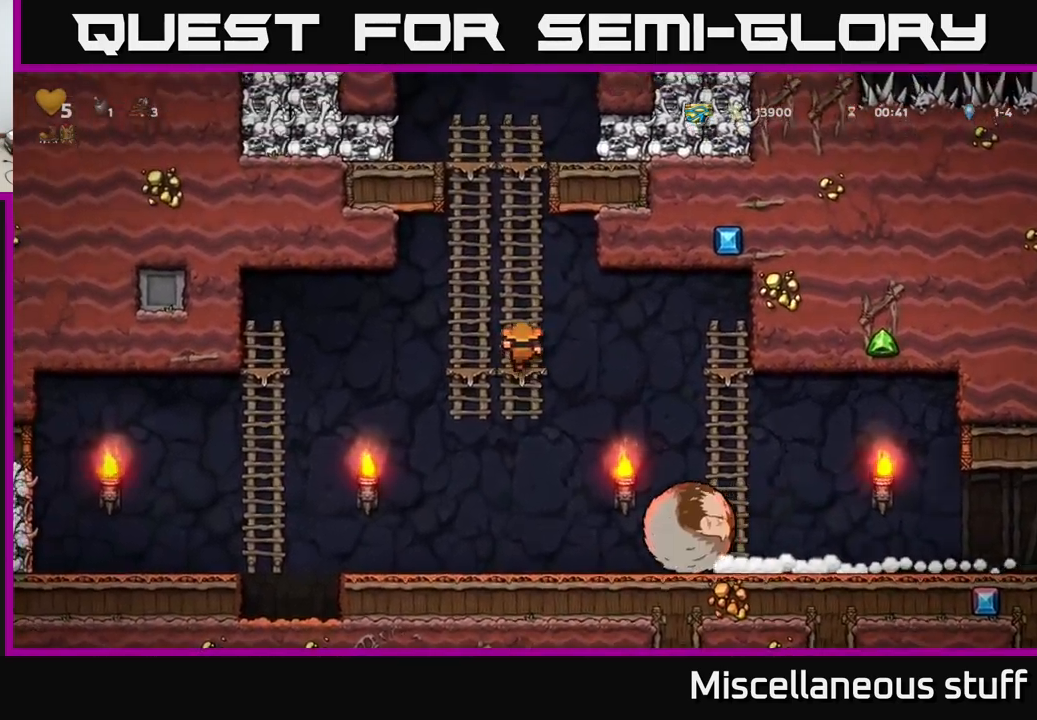
{"buttons": ["A", "DPAD_LEFT"], "left_stick": "center", "events": [[400, "DPAD_LEFT", "down"], [467, "A", "down"]]}
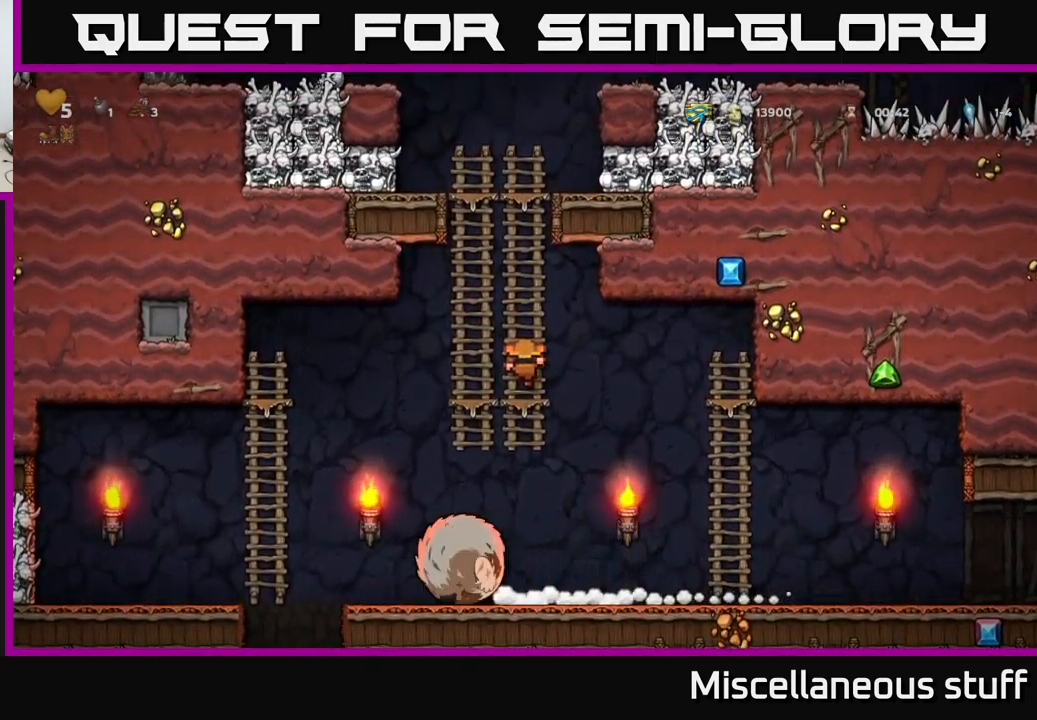
{"buttons": ["DPAD_LEFT"], "left_stick": "center", "events": [[100, "A", "up"]]}
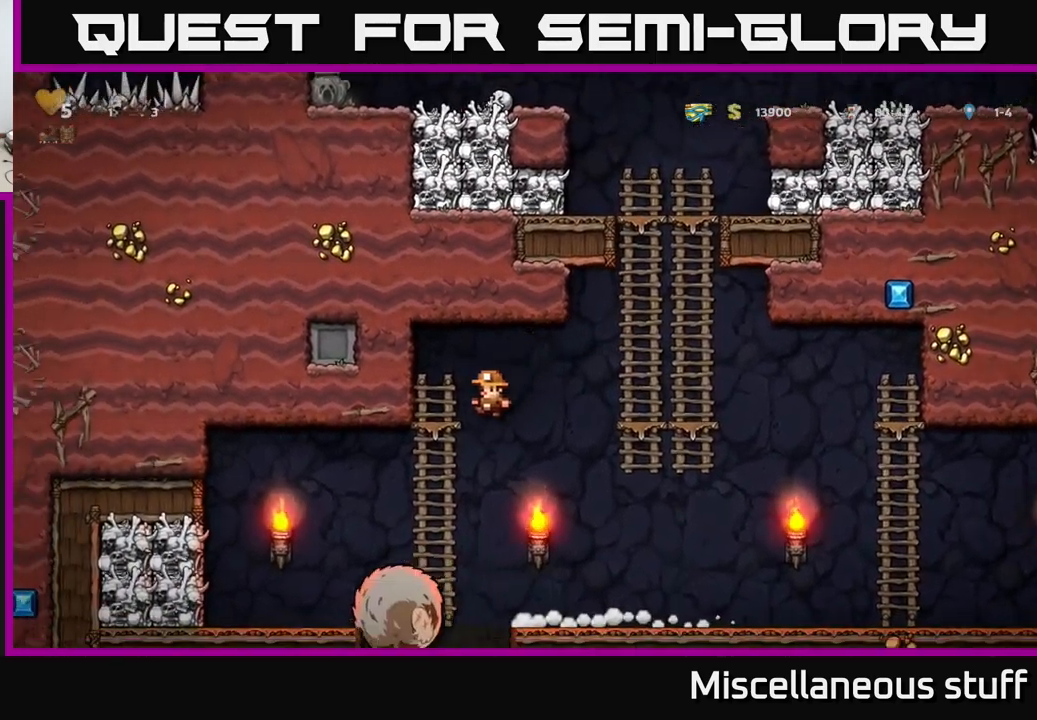
{"buttons": ["DPAD_DOWN"], "left_stick": "center", "events": [[67, "DPAD_UP", "down"], [134, "DPAD_LEFT", "up"], [234, "DPAD_UP", "up"], [467, "DPAD_DOWN", "down"]]}
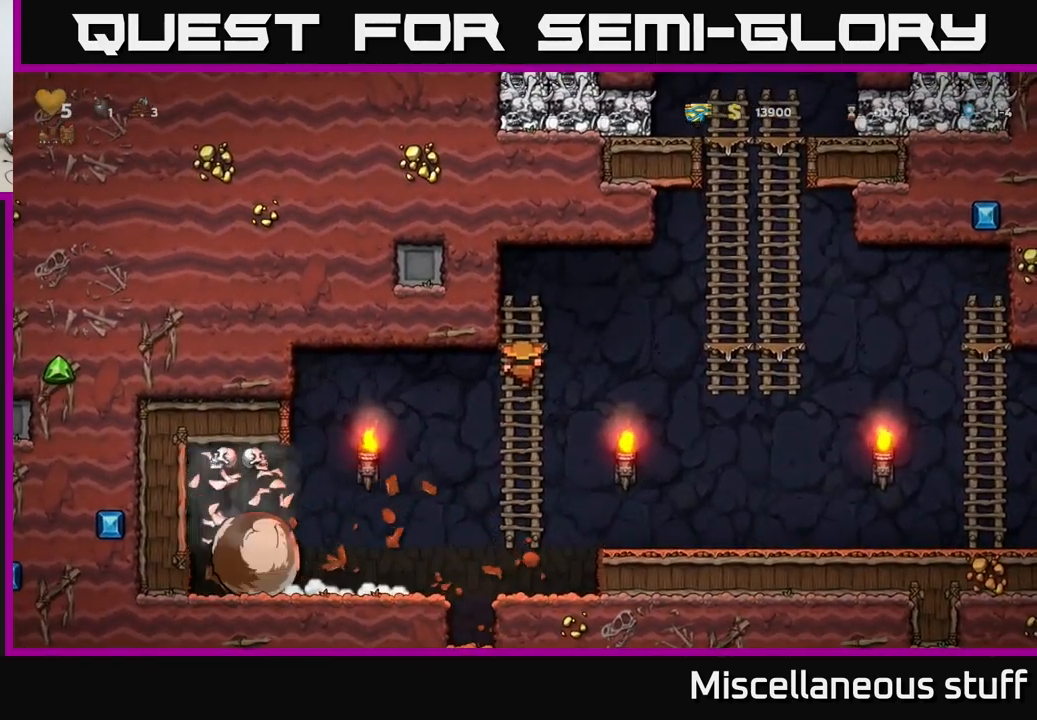
{"buttons": ["DPAD_LEFT"], "left_stick": "center", "events": [[67, "A", "down"], [150, "DPAD_DOWN", "up"], [167, "A", "up"], [167, "DPAD_LEFT", "down"]]}
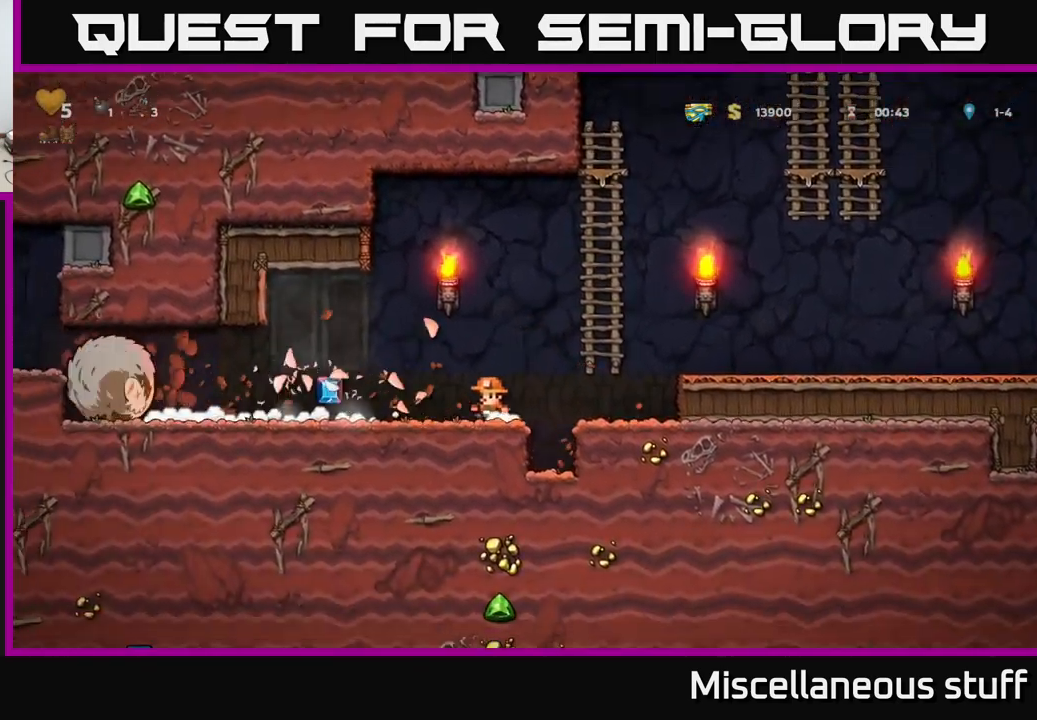
{"buttons": ["DPAD_LEFT"], "left_stick": "center", "events": [[167, "DPAD_LEFT", "up"], [417, "DPAD_LEFT", "down"]]}
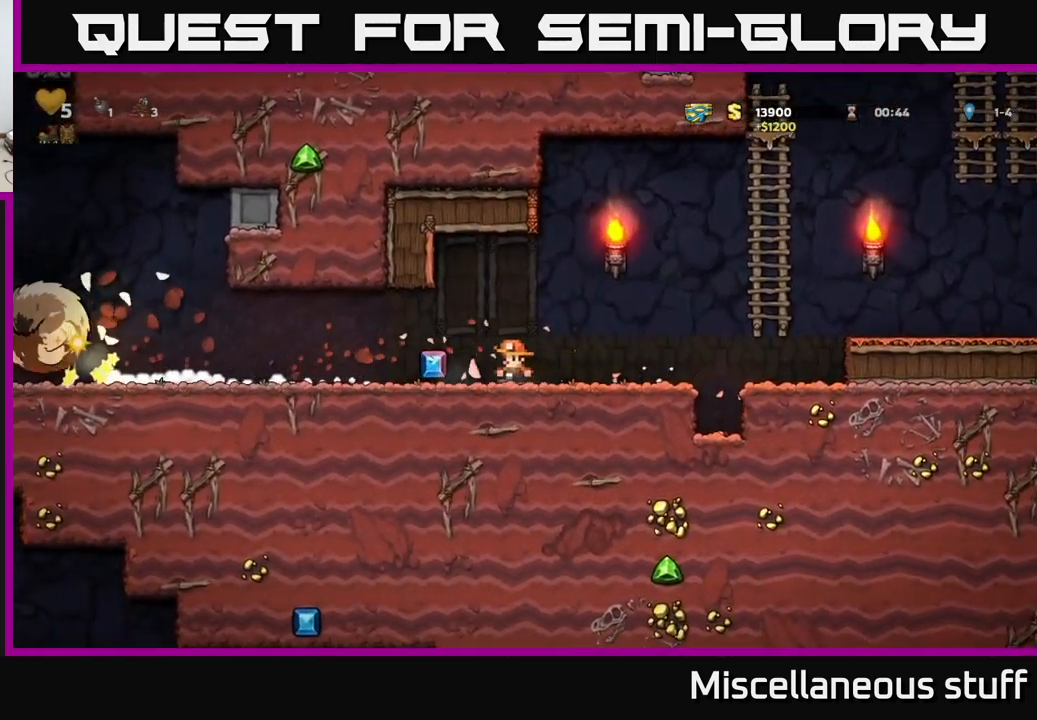
{"buttons": ["DPAD_LEFT"], "left_stick": "center", "events": []}